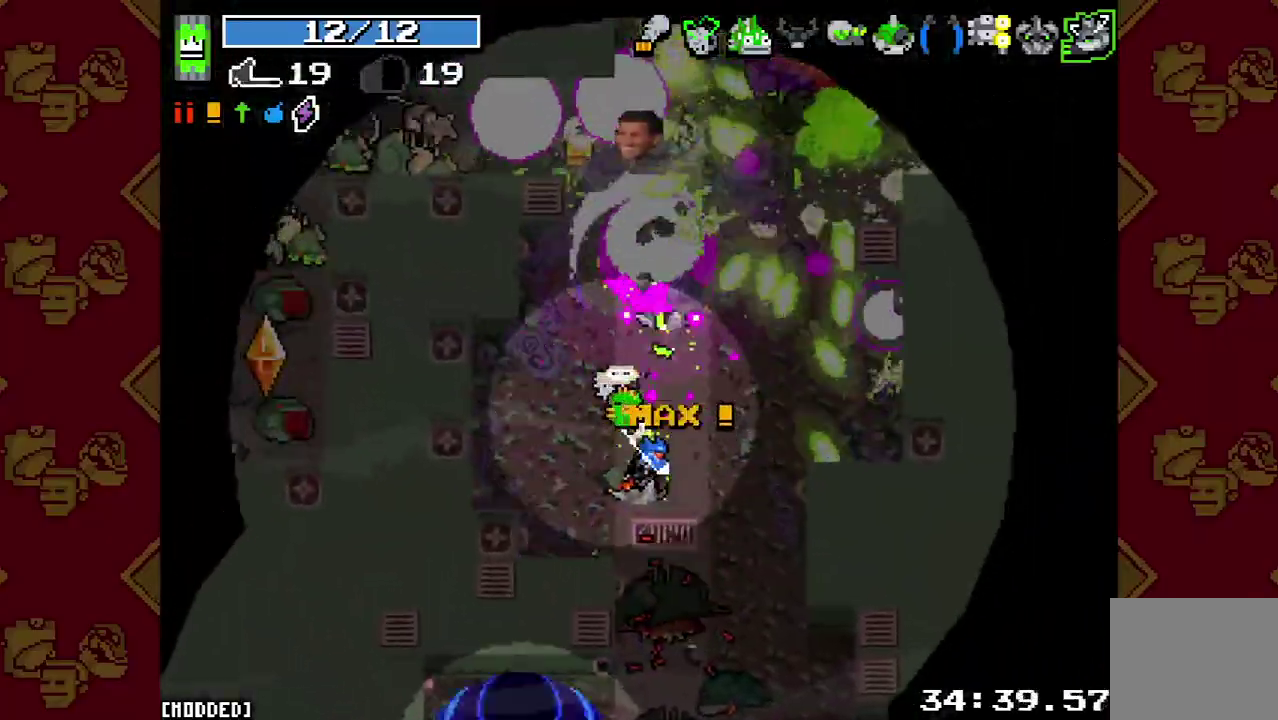
Gameplay with a controller (PlayStation layout); each line is a JSON object with the inputs held at the frame after it. "button_events" lists button changes between this image and that frame as [ms after this image, input, new state], when the widget could be followed in between (sticks are given only as held states). This overlay highlights the sticks when they move; stick clicks (L3 R3) are not distinguishable. Not read: L3 R3.
{"buttons": ["R2"], "left_stick": "up-right", "right_stick": "up", "button_events": [[133, "R2", "up"], [400, "R2", "down"]]}
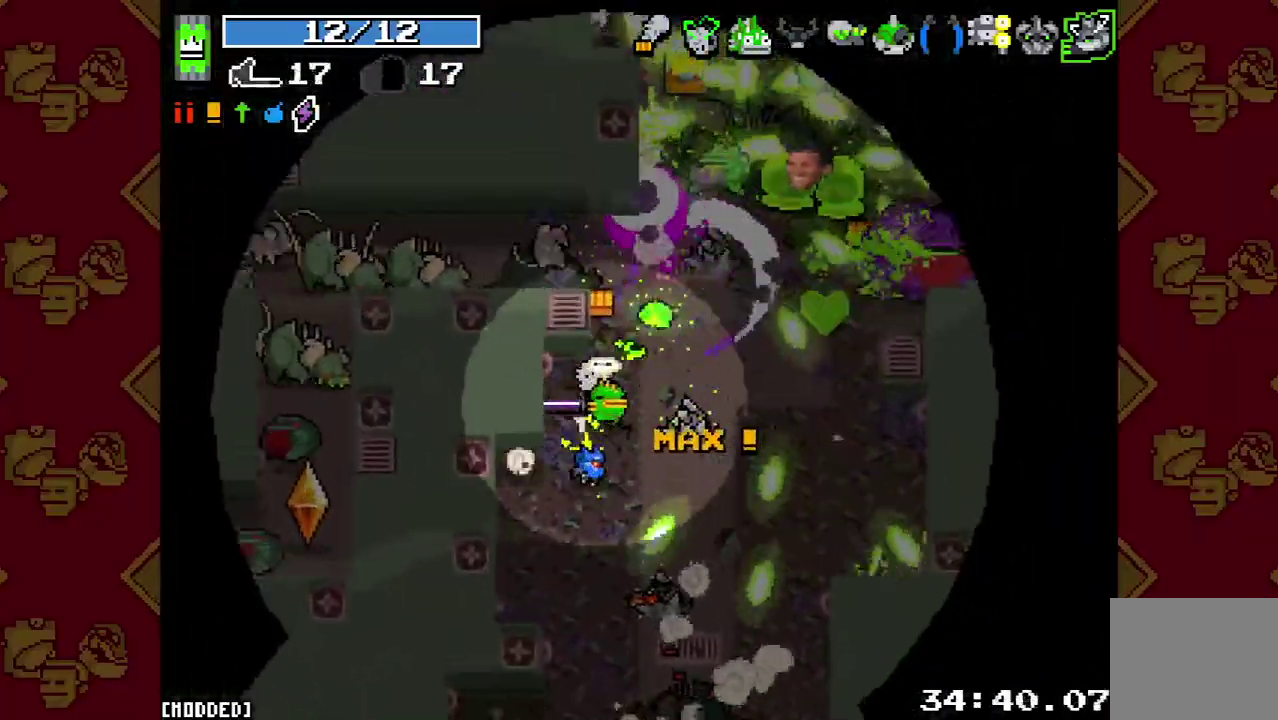
{"buttons": [], "left_stick": "center", "right_stick": "up-right", "button_events": [[67, "R2", "up"], [333, "R2", "down"], [500, "R2", "up"]]}
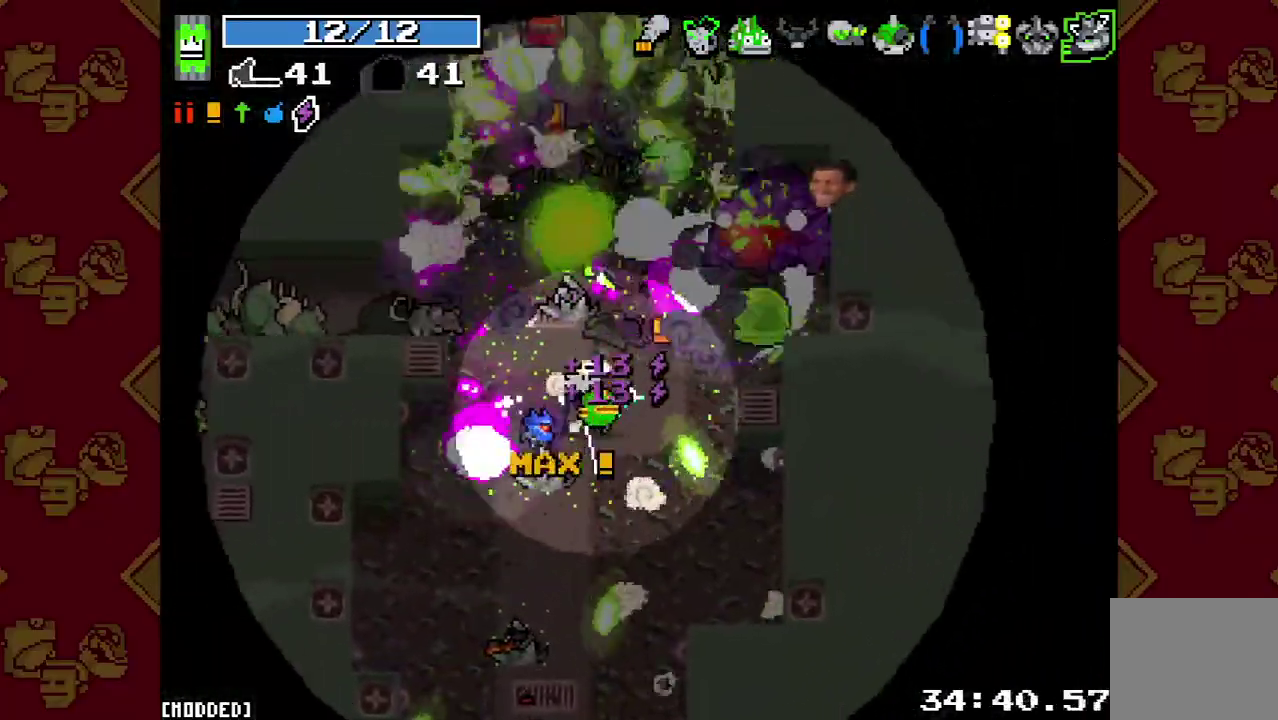
{"buttons": [], "left_stick": "down-right", "right_stick": "up", "button_events": [[200, "R2", "down"], [333, "R2", "up"], [367, "L1", "down"], [500, "L1", "up"]]}
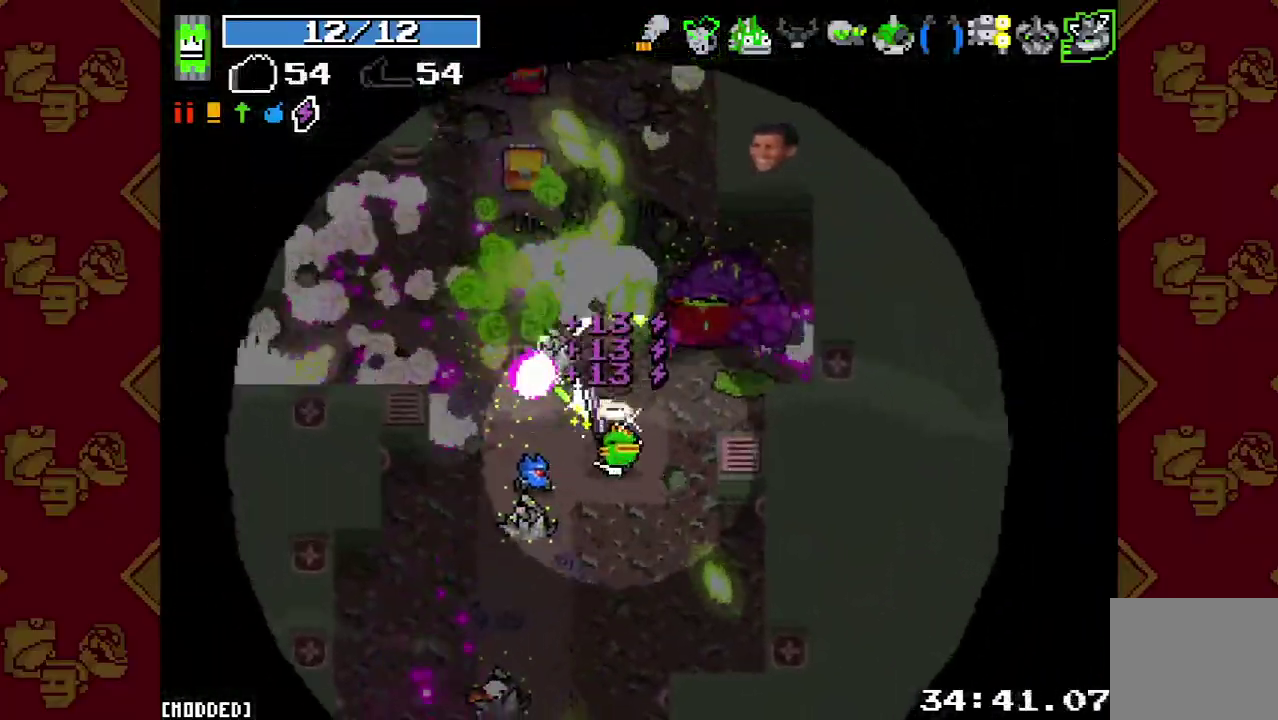
{"buttons": ["R2"], "left_stick": "left", "right_stick": "up", "button_events": [[67, "R2", "down"], [167, "R2", "up"], [233, "R2", "down"], [333, "L1", "down"], [333, "R2", "up"], [433, "L1", "up"], [500, "R2", "down"]]}
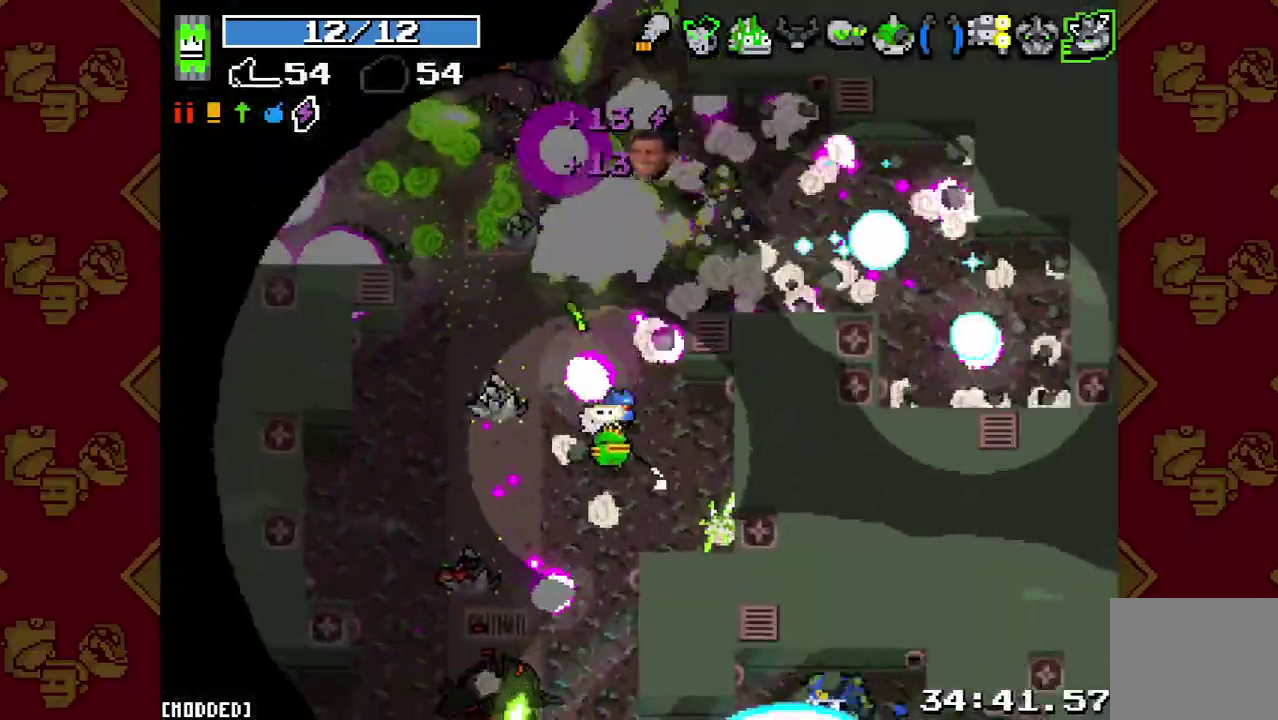
{"buttons": [], "left_stick": "left", "right_stick": "up", "button_events": [[133, "R2", "up"], [300, "R2", "down"], [433, "R2", "up"]]}
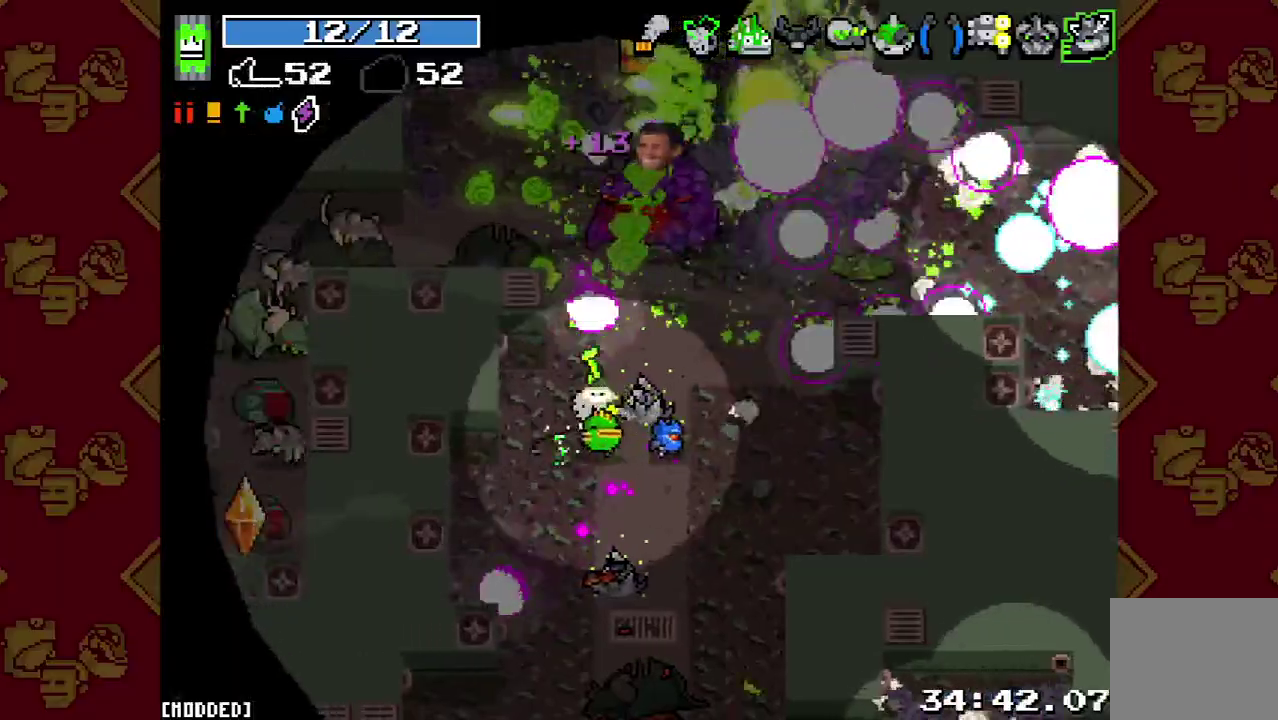
{"buttons": [], "left_stick": "up-right", "right_stick": "up", "button_events": [[67, "L1", "down"], [133, "L1", "up"], [200, "R2", "down"], [267, "L1", "down"], [333, "R2", "up"], [400, "L1", "up"]]}